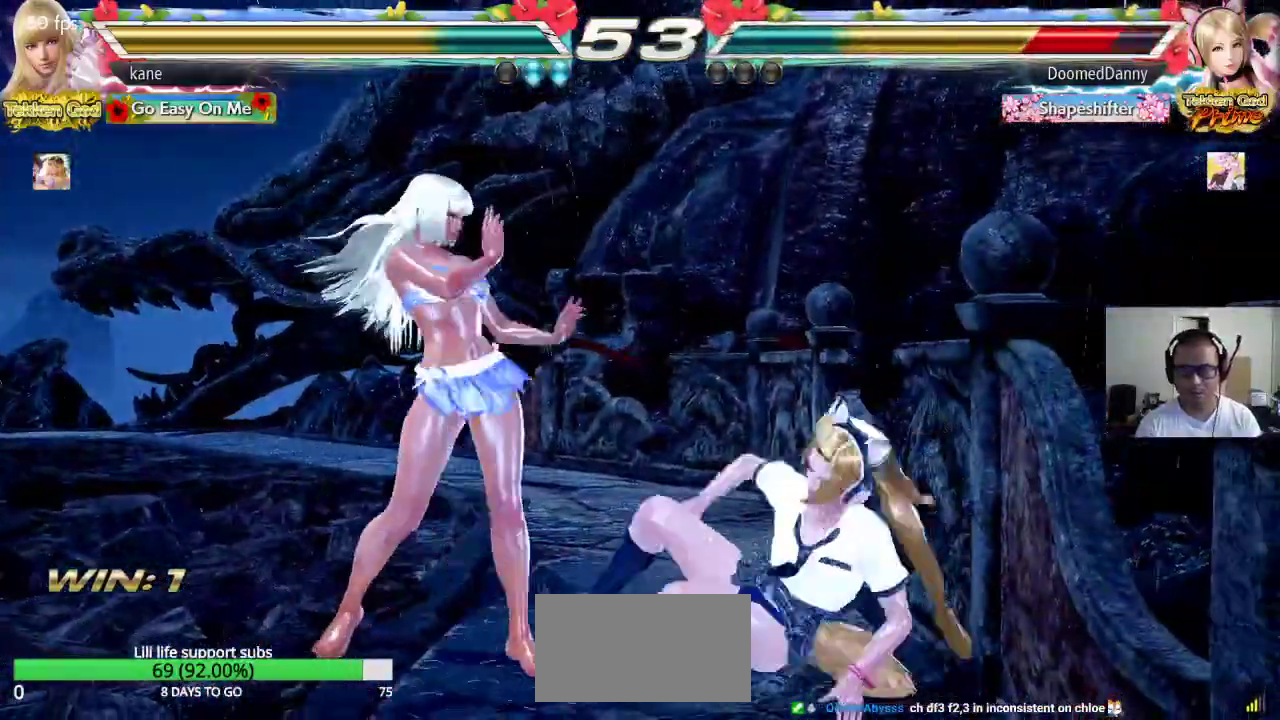
Gameplay with a controller (arcade stick); each line is a JSON object with the inputs held at the frame after it. "events" lists button and stick changes between this image and that frame as [ms after this image, input, new state], when the widget could be followed in between. Not read: L3 R3.
{"buttons": ["CROSS"], "left_stick": "center", "events": [[183, "CROSS", "down"], [250, "TRIANGLE", "down"], [267, "CROSS", "up"], [317, "CROSS", "down"], [333, "TRIANGLE", "up"]]}
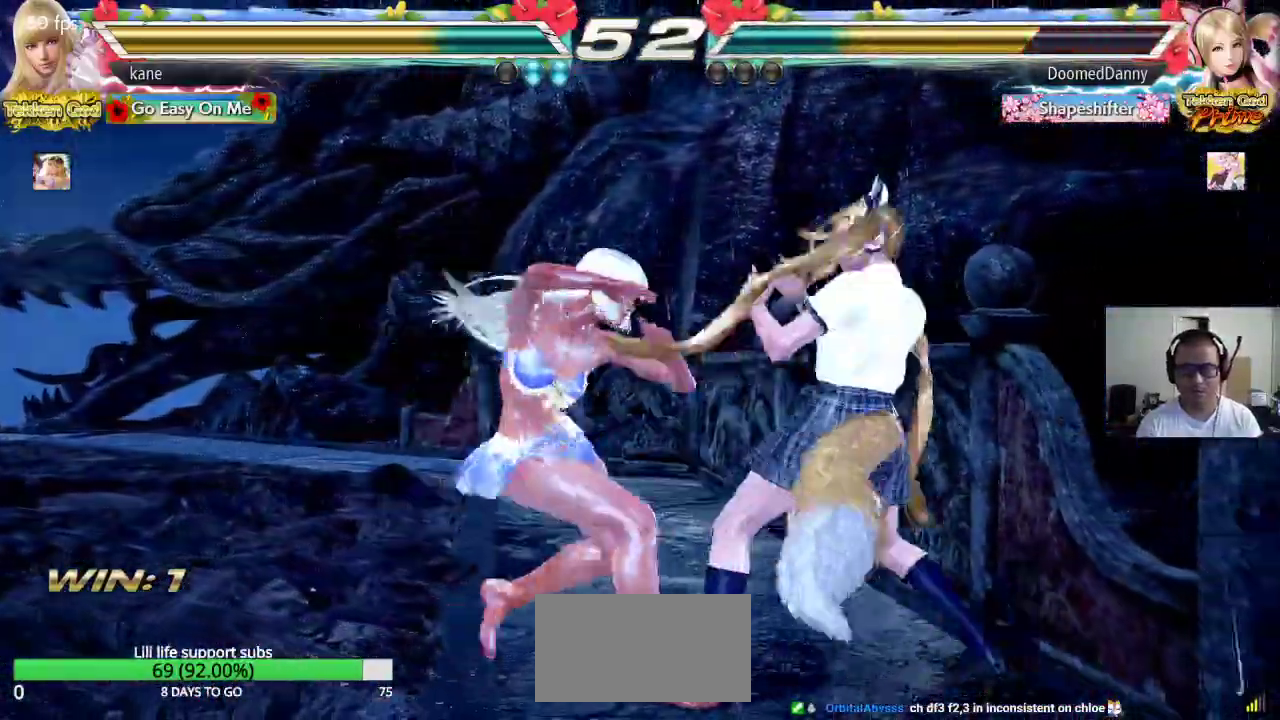
{"buttons": [], "left_stick": "left", "events": [[333, "left_stick", "left"], [467, "CROSS", "up"]]}
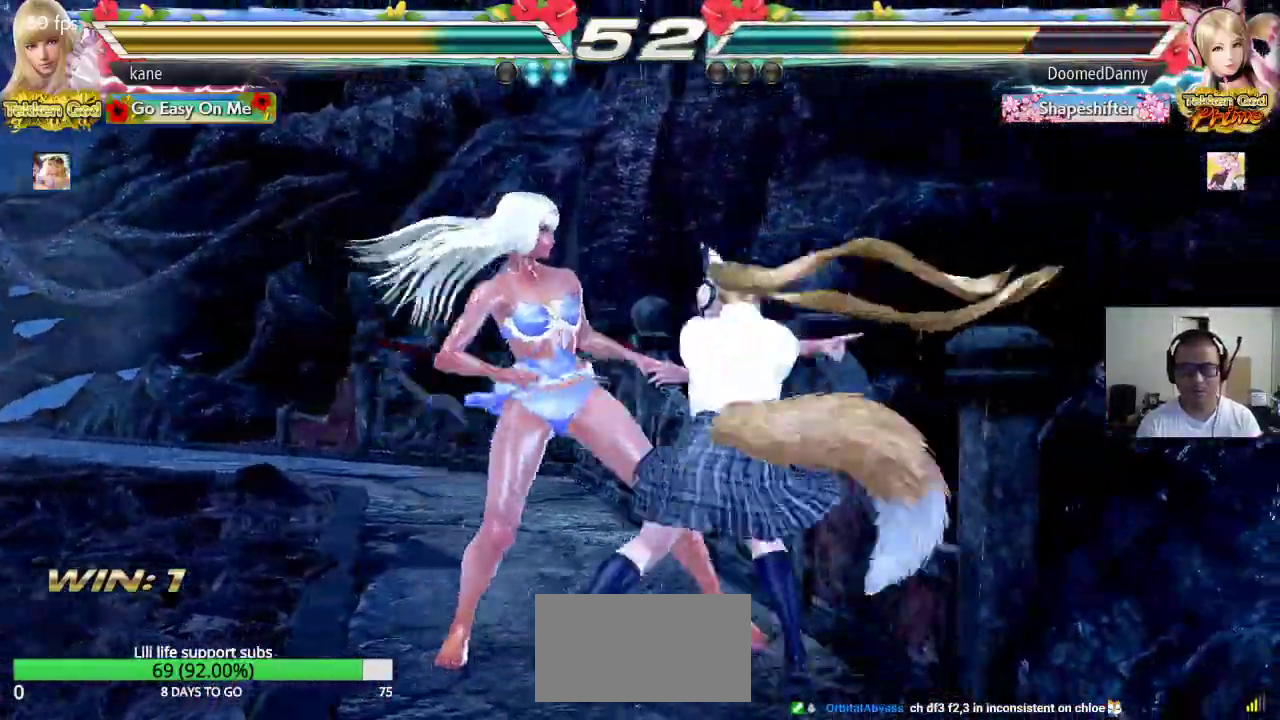
{"buttons": [], "left_stick": "left", "events": []}
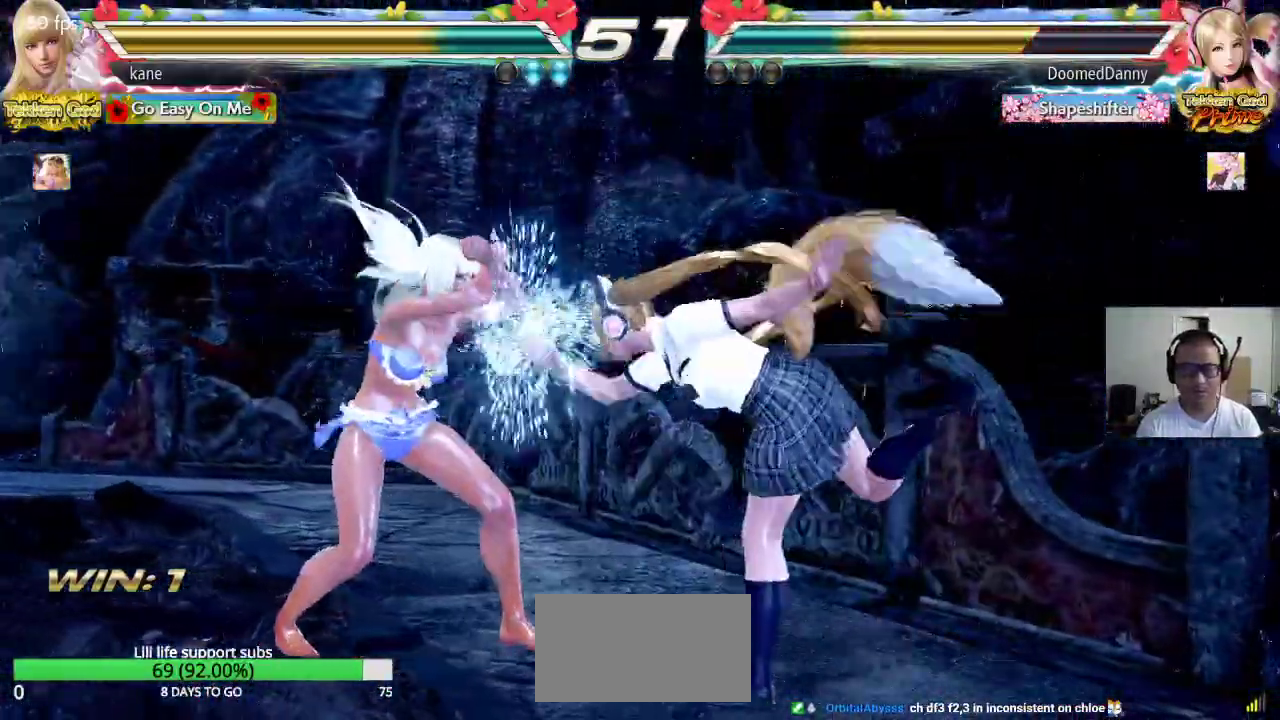
{"buttons": [], "left_stick": "left", "events": [[50, "left_stick", "down-left"], [250, "left_stick", "center"], [300, "left_stick", "left"], [367, "left_stick", "center"], [417, "left_stick", "left"]]}
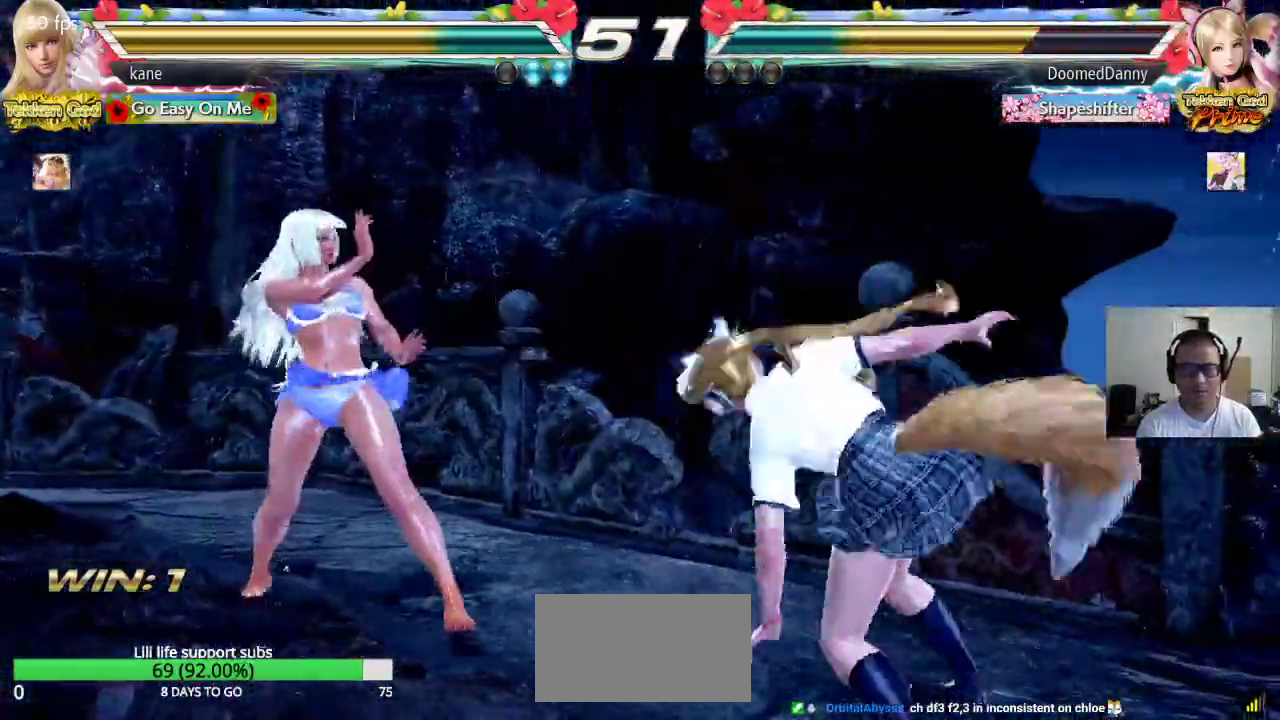
{"buttons": [], "left_stick": "center", "events": [[200, "left_stick", "down-left"], [467, "left_stick", "center"]]}
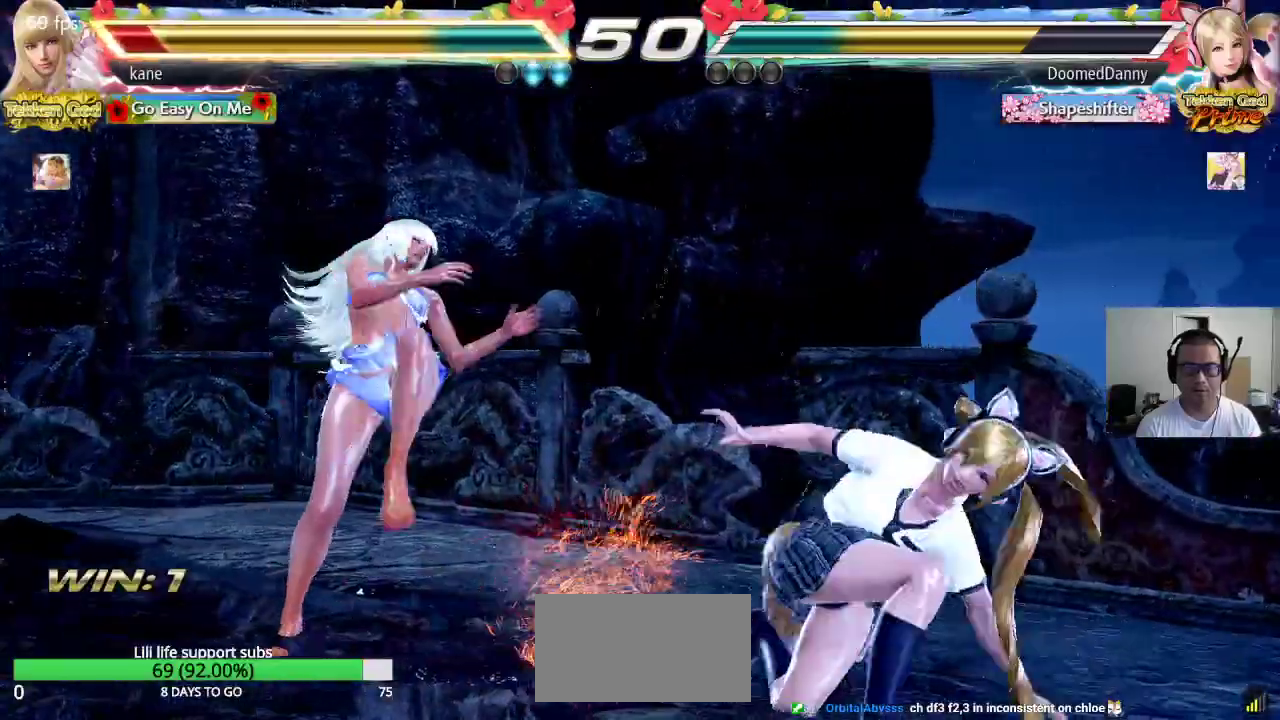
{"buttons": [], "left_stick": "left", "events": [[150, "left_stick", "left"], [217, "left_stick", "center"], [267, "left_stick", "left"]]}
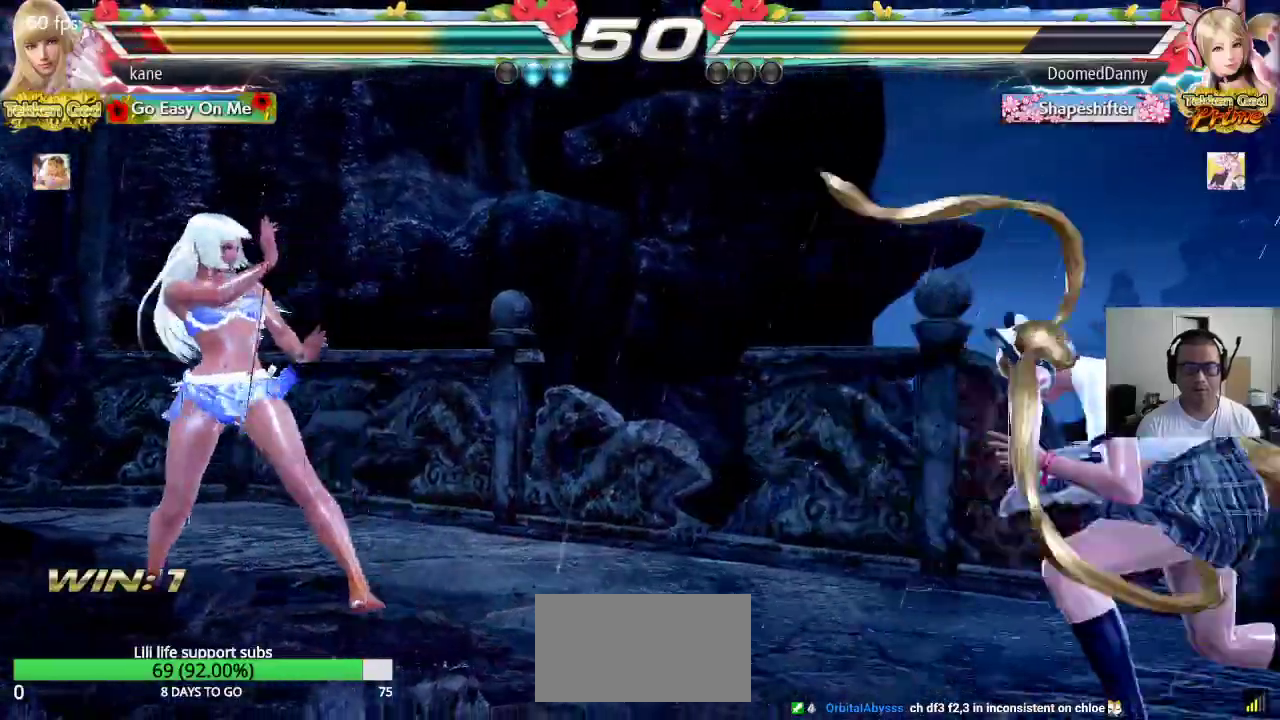
{"buttons": [], "left_stick": "right", "events": [[150, "left_stick", "down"], [200, "left_stick", "center"], [450, "left_stick", "right"]]}
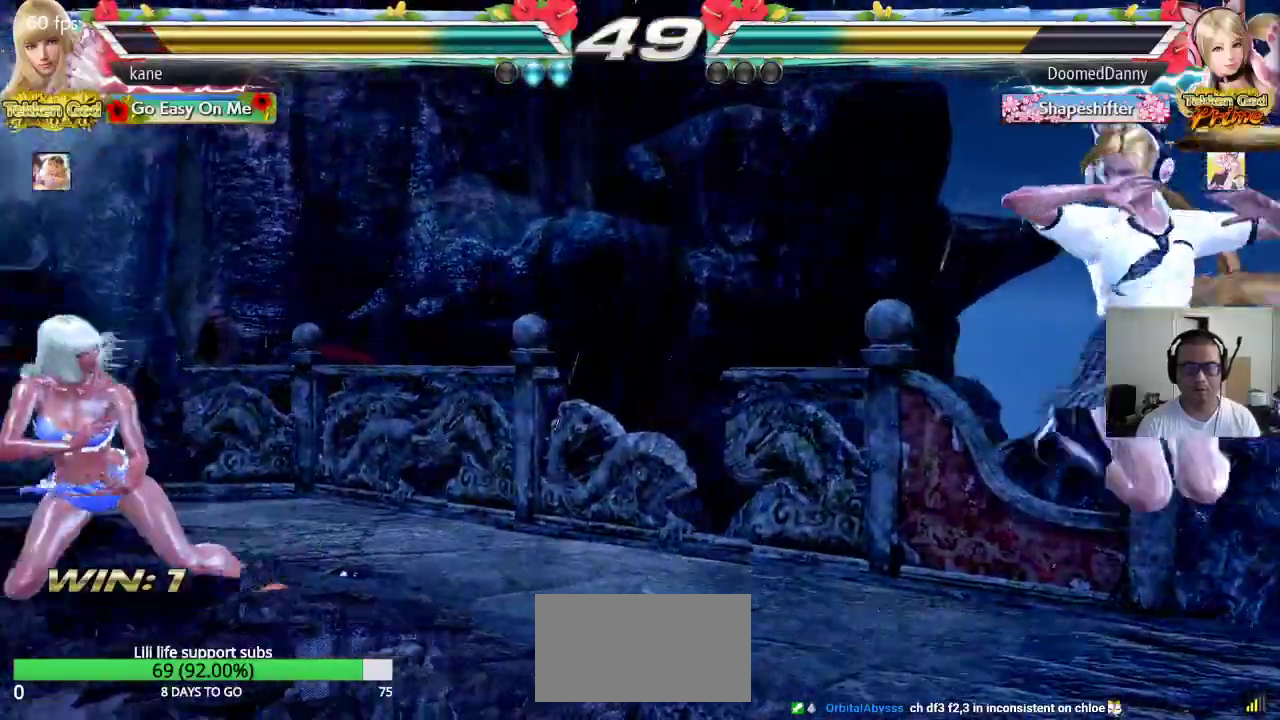
{"buttons": [], "left_stick": "left", "events": [[17, "left_stick", "center"], [67, "left_stick", "right"], [300, "left_stick", "center"], [350, "left_stick", "left"]]}
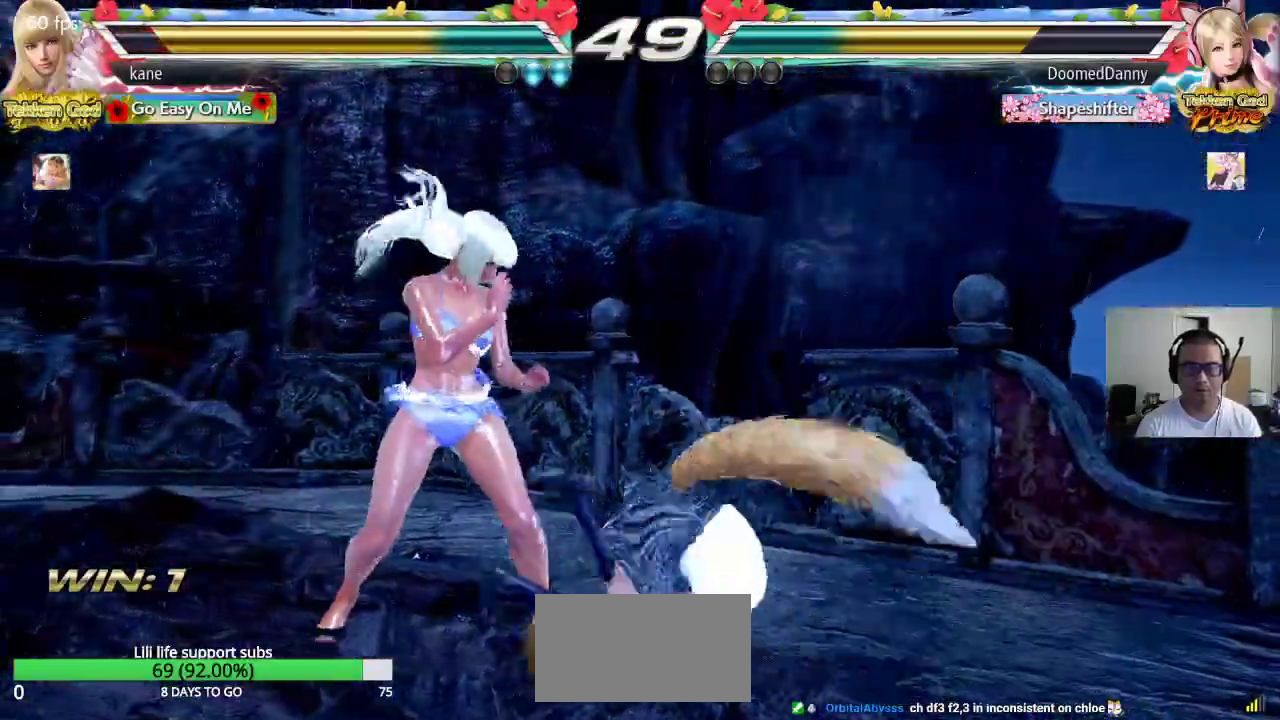
{"buttons": [], "left_stick": "left", "events": []}
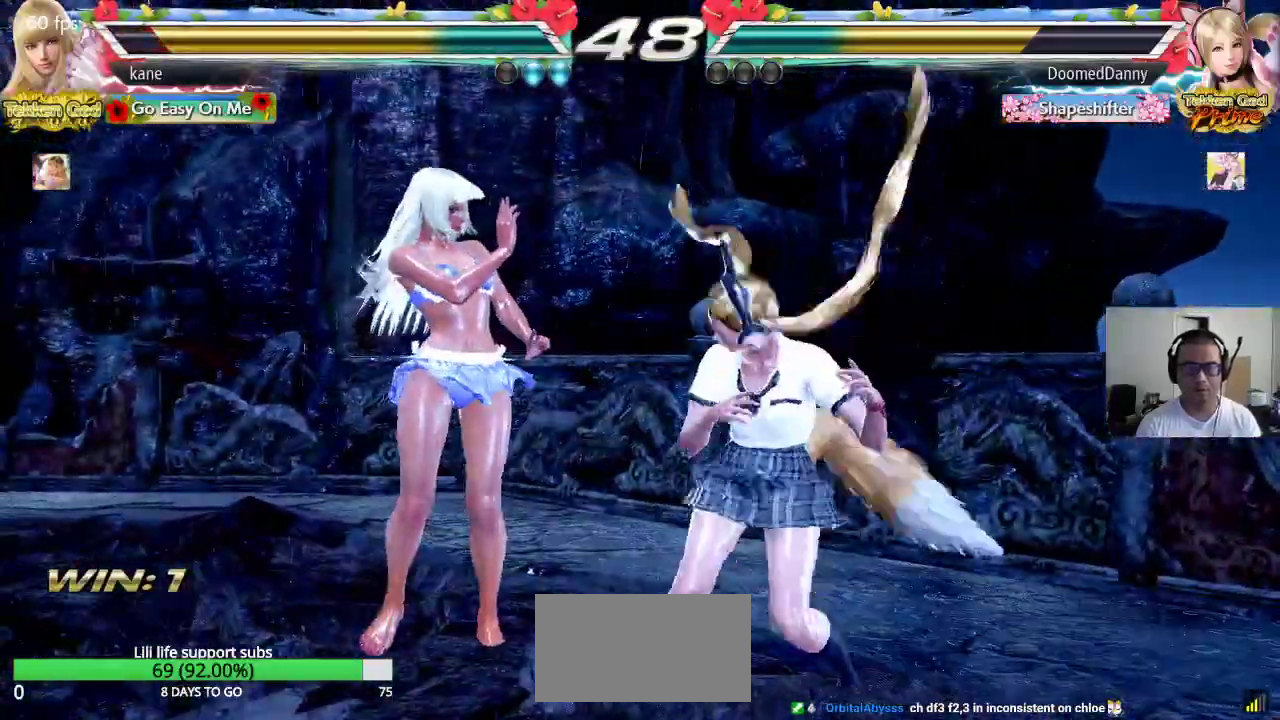
{"buttons": [], "left_stick": "center", "events": [[67, "left_stick", "center"], [117, "left_stick", "left"], [483, "left_stick", "center"]]}